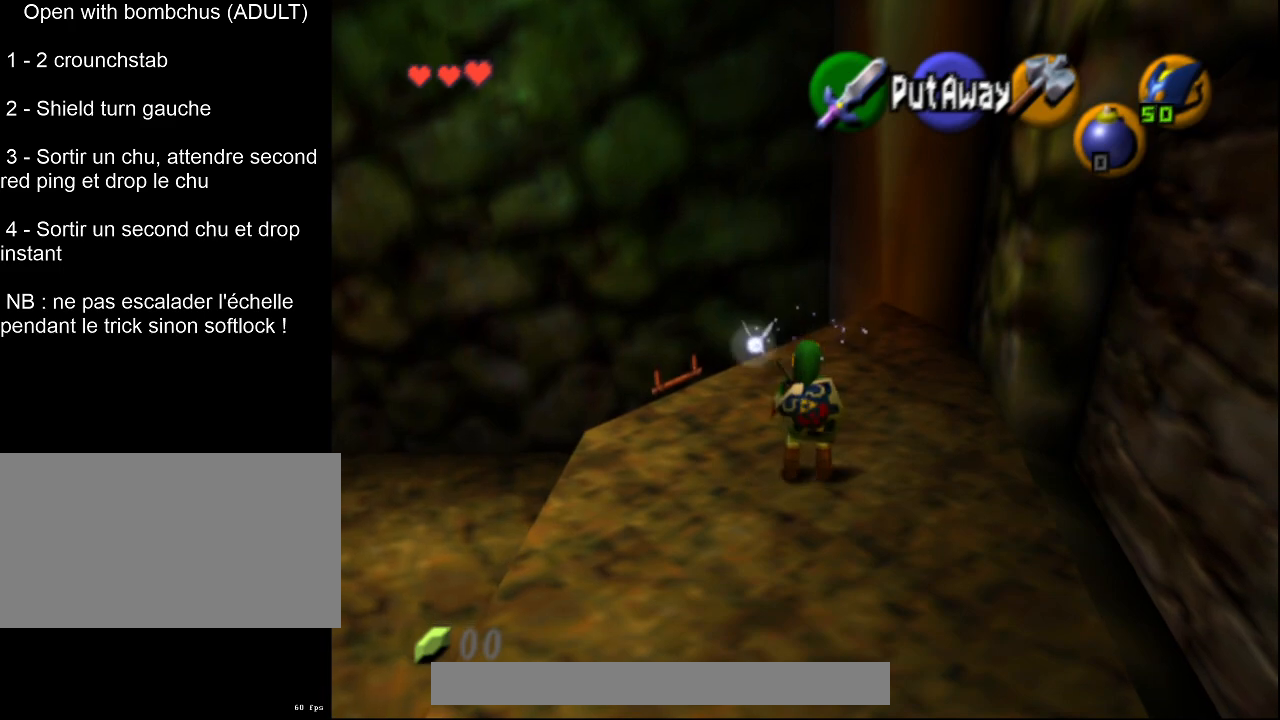
Gameplay with a controller (PlayStation layout); each line is a JSON object with the inputs held at the frame after it. "events" lists button and stick changes between this image and that frame as [ms after this image, input, new state], when the widget could be followed in between. Not read: L3 R3 right_stick.
{"buttons": [], "left_stick": "up", "events": []}
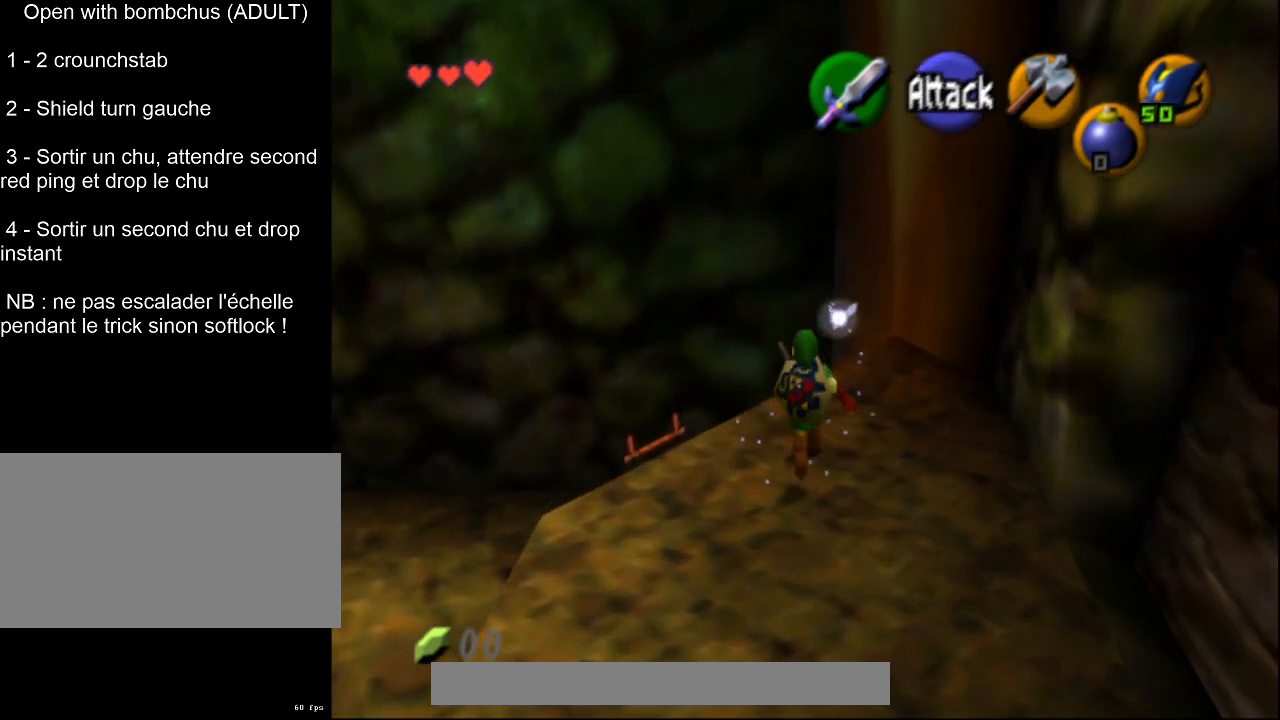
{"buttons": [], "left_stick": "down", "events": [[317, "left_stick", "center"], [367, "left_stick", "down"]]}
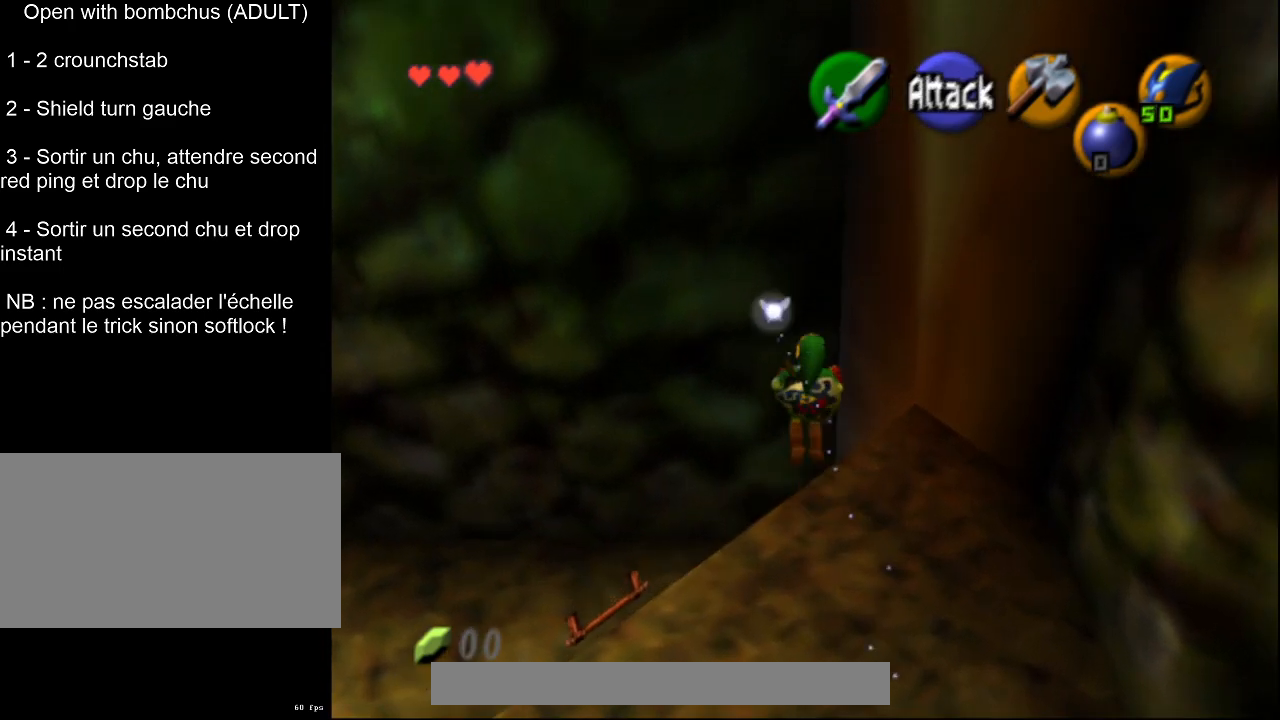
{"buttons": [], "left_stick": "center", "events": [[217, "left_stick", "center"]]}
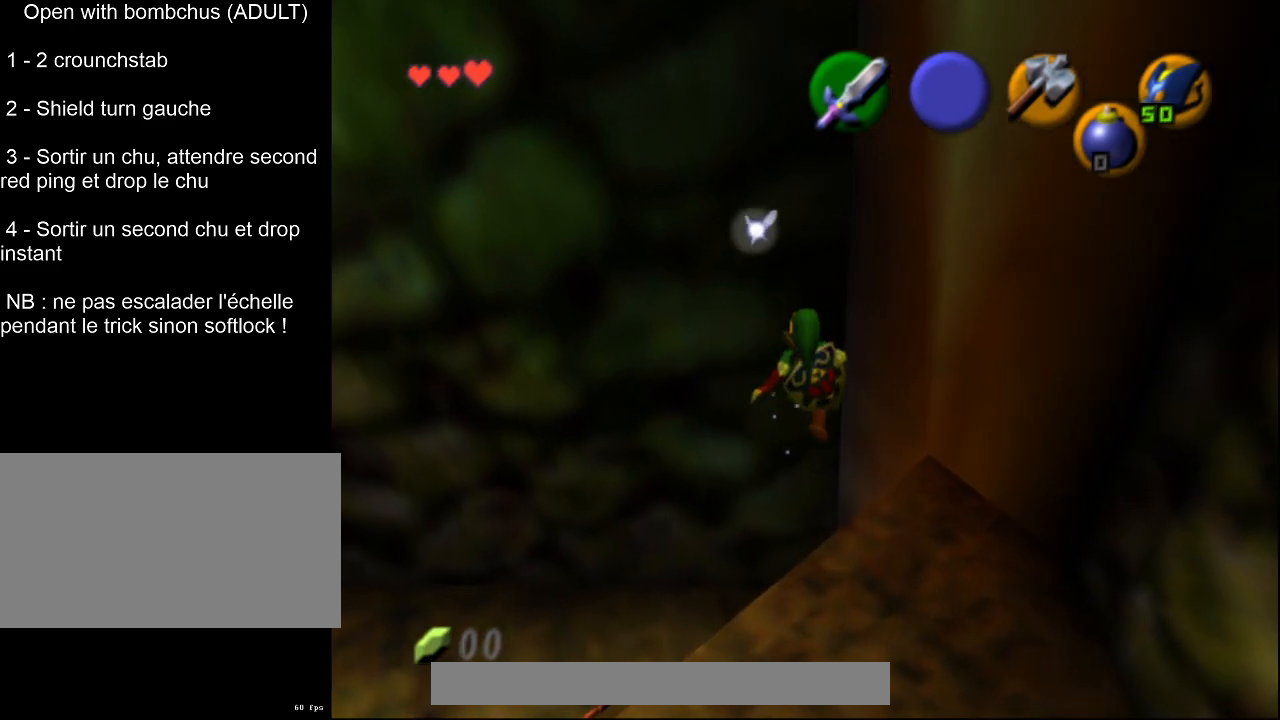
{"buttons": [], "left_stick": "up-right", "events": [[183, "left_stick", "up-right"]]}
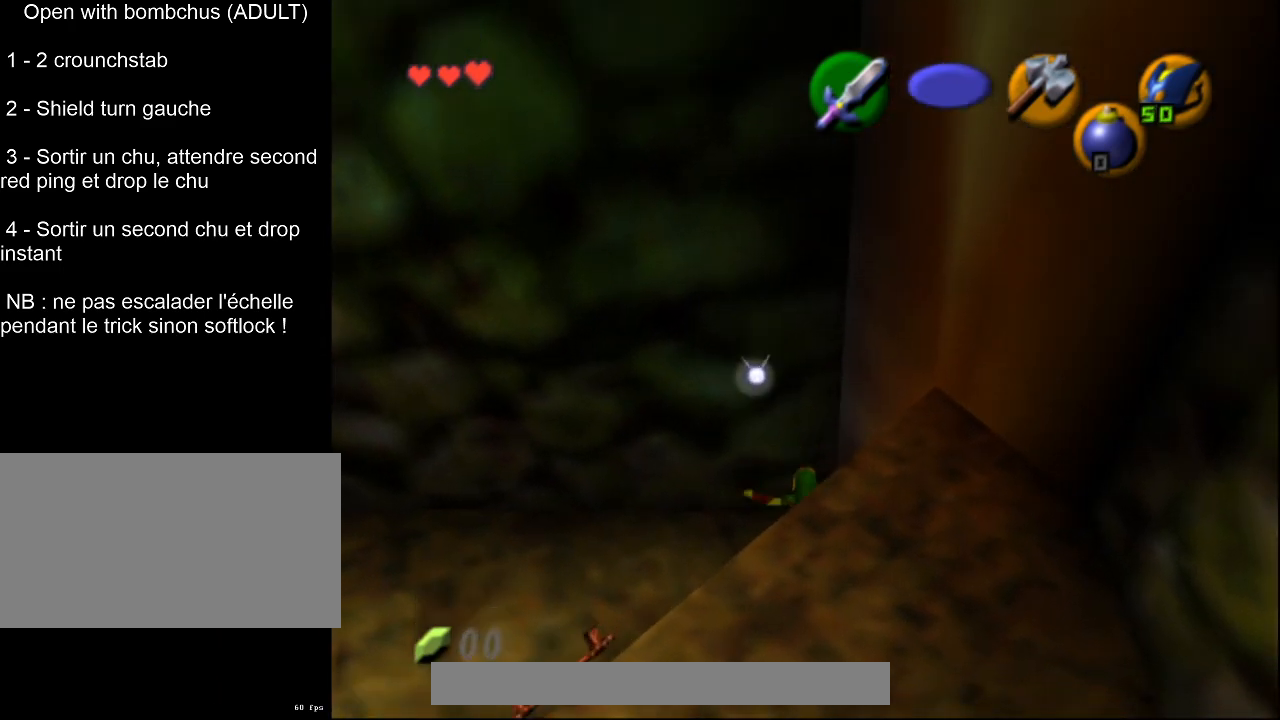
{"buttons": [], "left_stick": "center", "events": [[167, "L2", "down"], [267, "left_stick", "center"], [400, "L2", "up"]]}
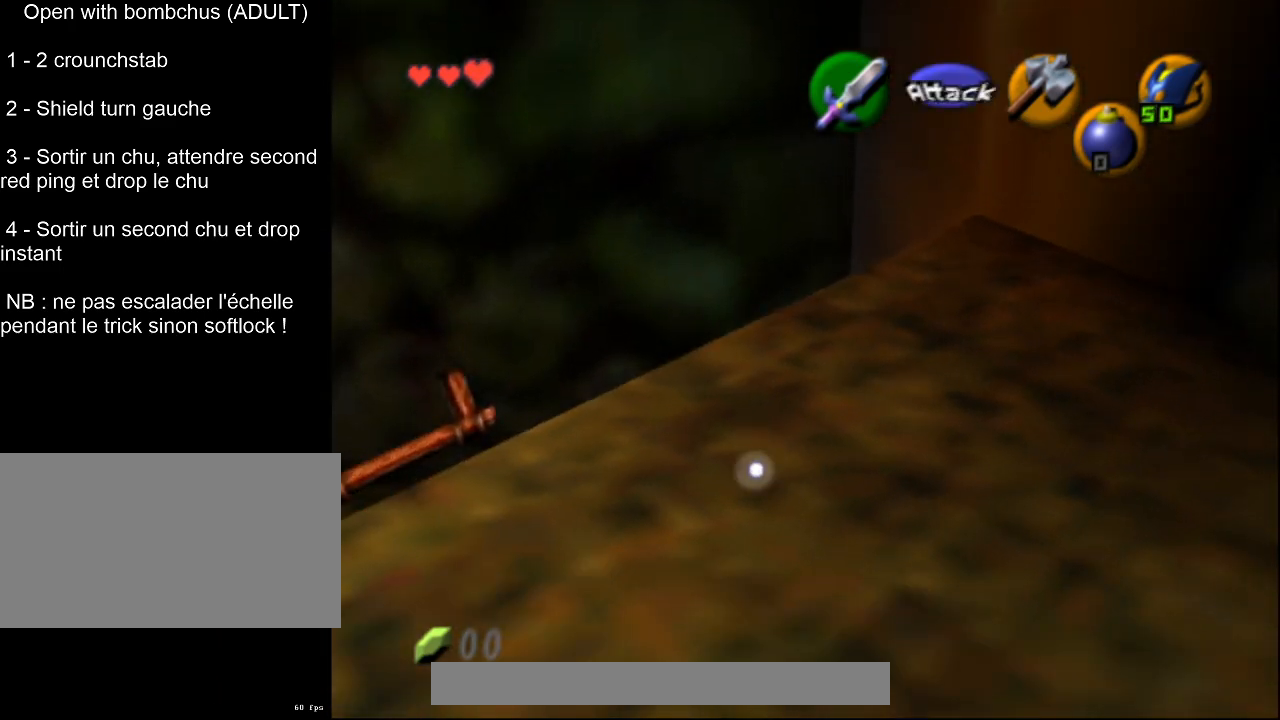
{"buttons": [], "left_stick": "up-right", "events": [[33, "left_stick", "up-right"], [150, "left_stick", "right"], [417, "left_stick", "up-right"]]}
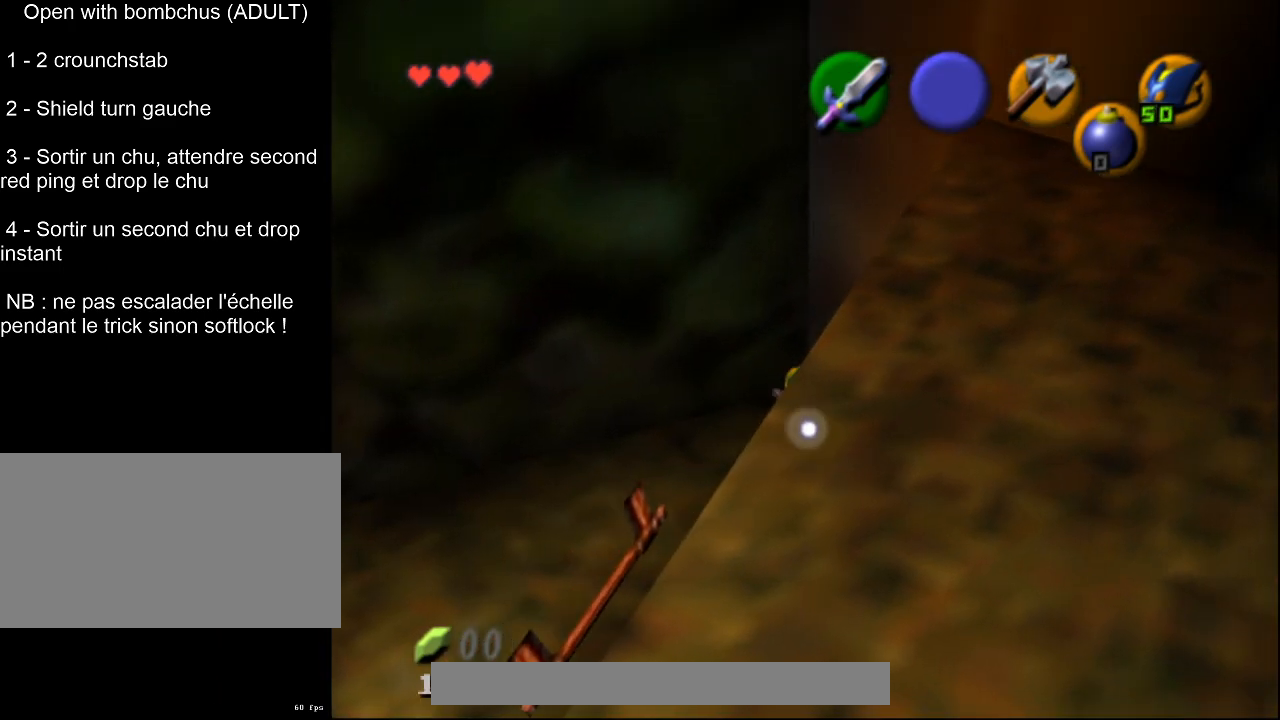
{"buttons": [], "left_stick": "up-right", "events": []}
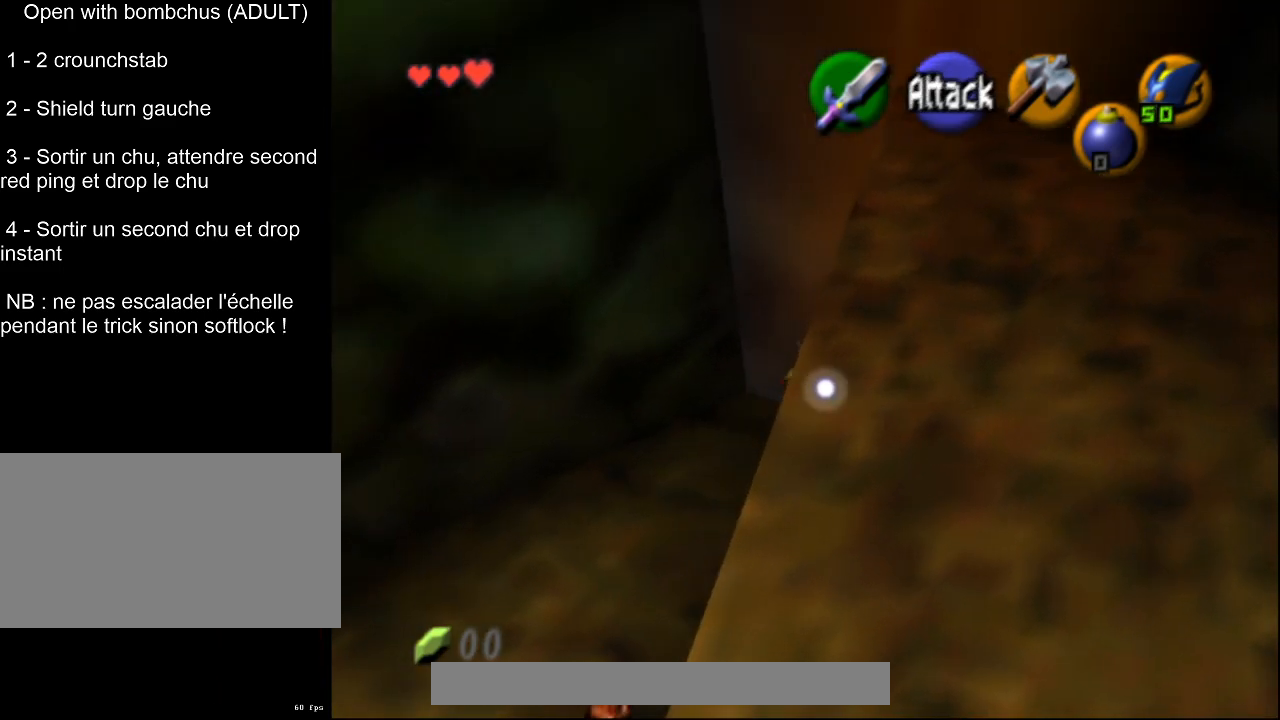
{"buttons": ["L2"], "left_stick": "center", "events": [[133, "L2", "down"], [217, "left_stick", "center"]]}
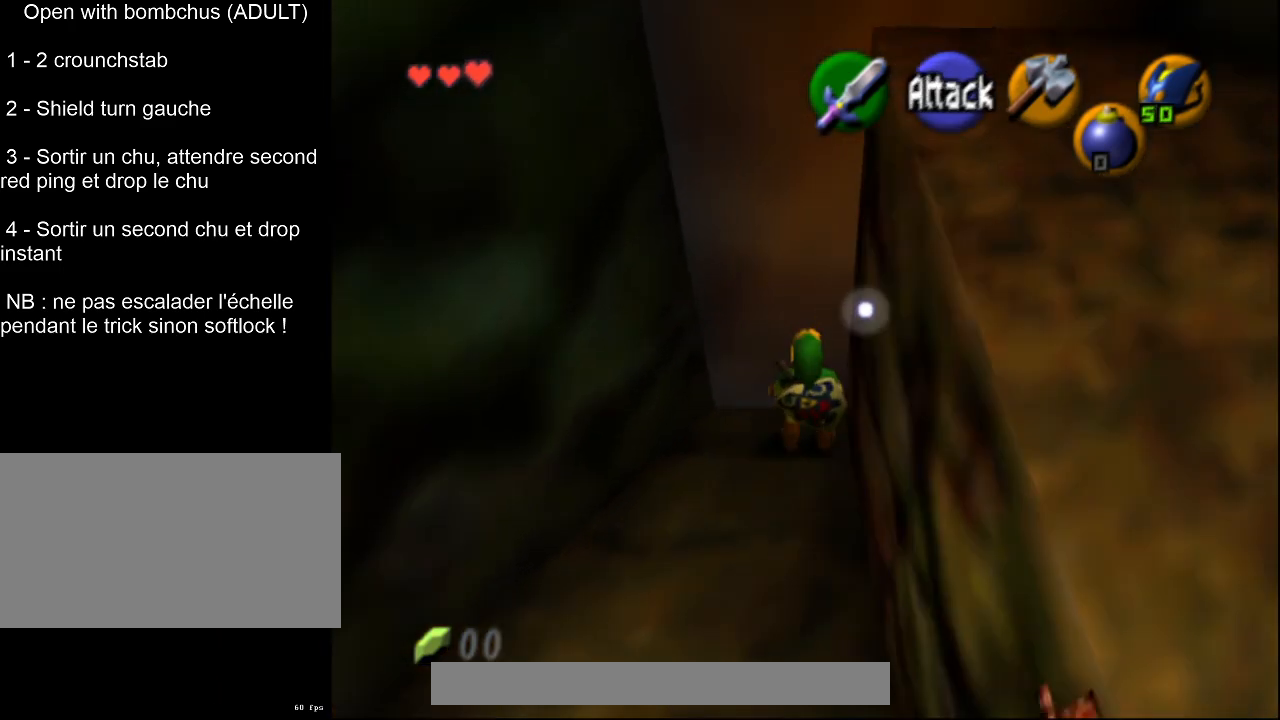
{"buttons": [], "left_stick": "center", "events": [[483, "L2", "up"]]}
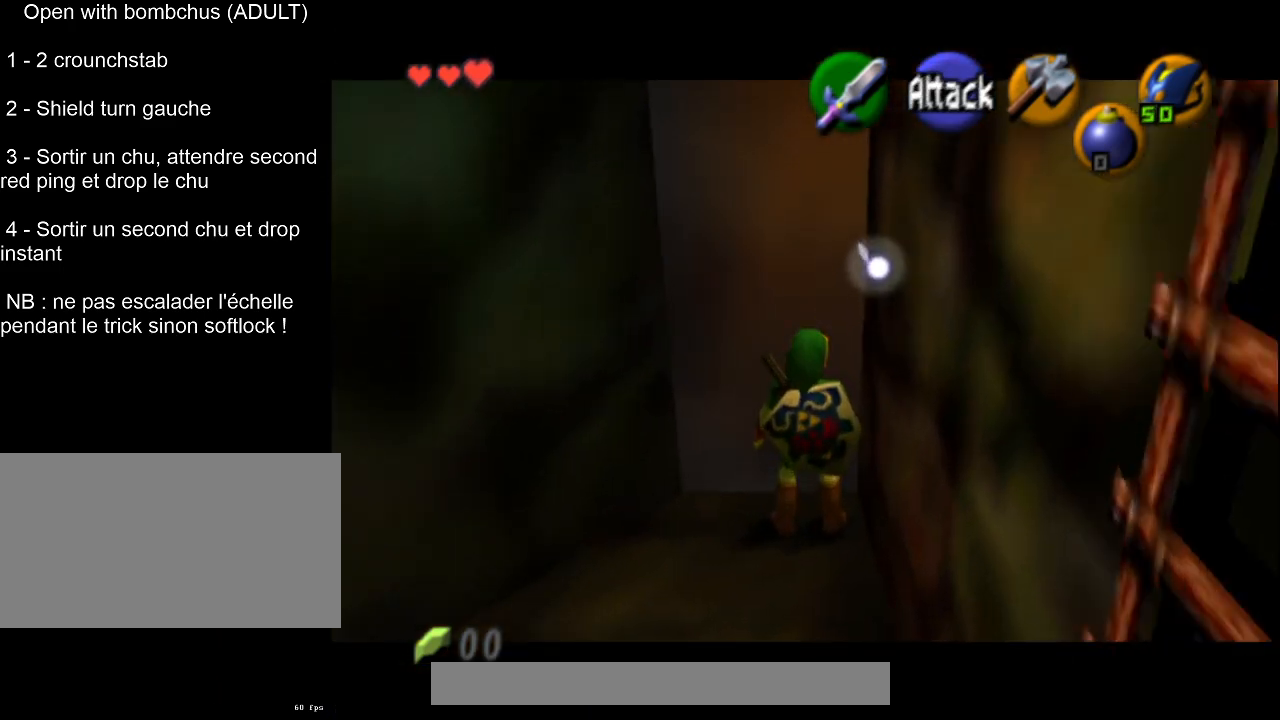
{"buttons": ["R1"], "left_stick": "center", "events": [[50, "R1", "down"]]}
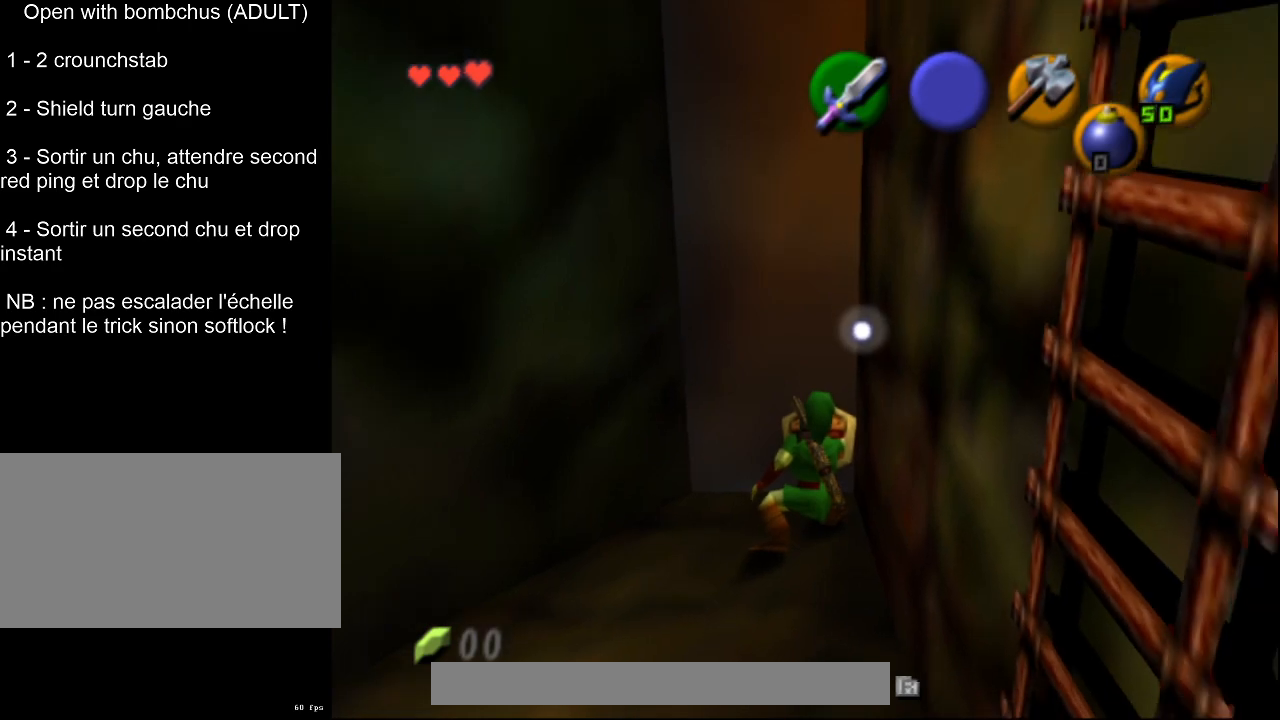
{"buttons": ["R1"], "left_stick": "center", "events": [[50, "SQUARE", "down"], [133, "SQUARE", "up"], [217, "SQUARE", "down"], [317, "SQUARE", "up"]]}
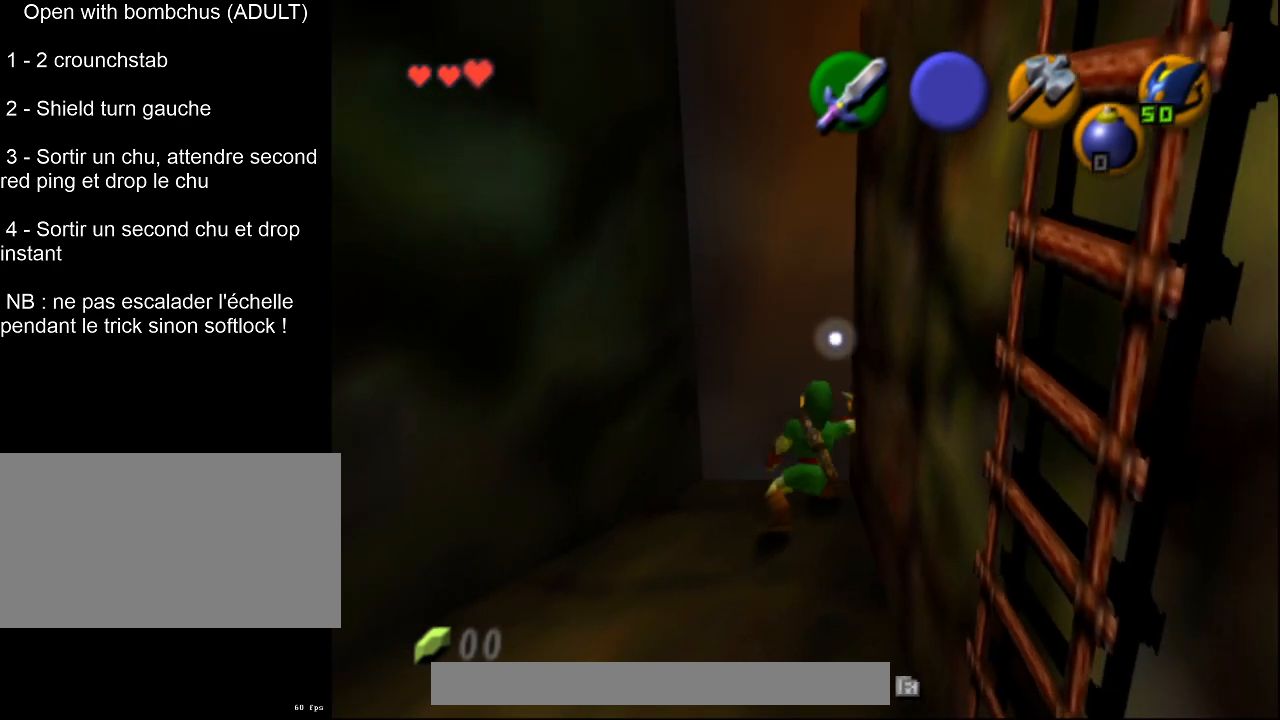
{"buttons": ["R1"], "left_stick": "center", "events": []}
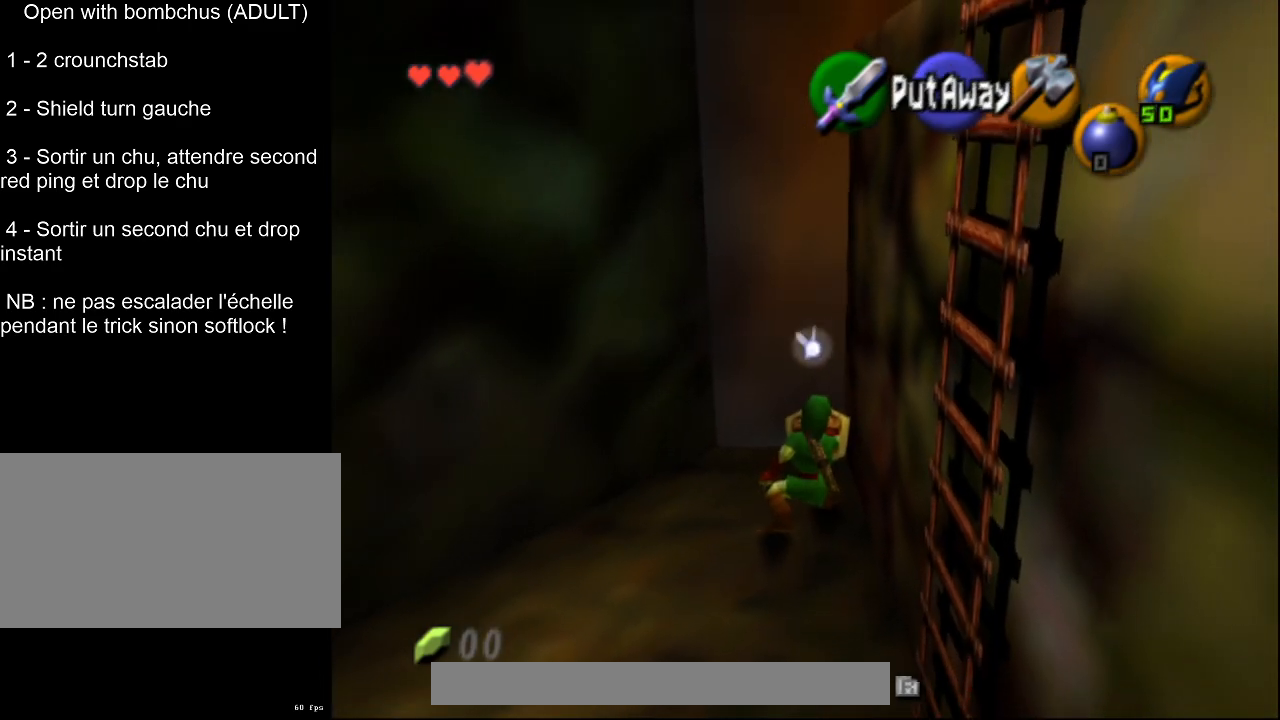
{"buttons": ["R1"], "left_stick": "center", "events": [[17, "SQUARE", "down"], [133, "SQUARE", "up"]]}
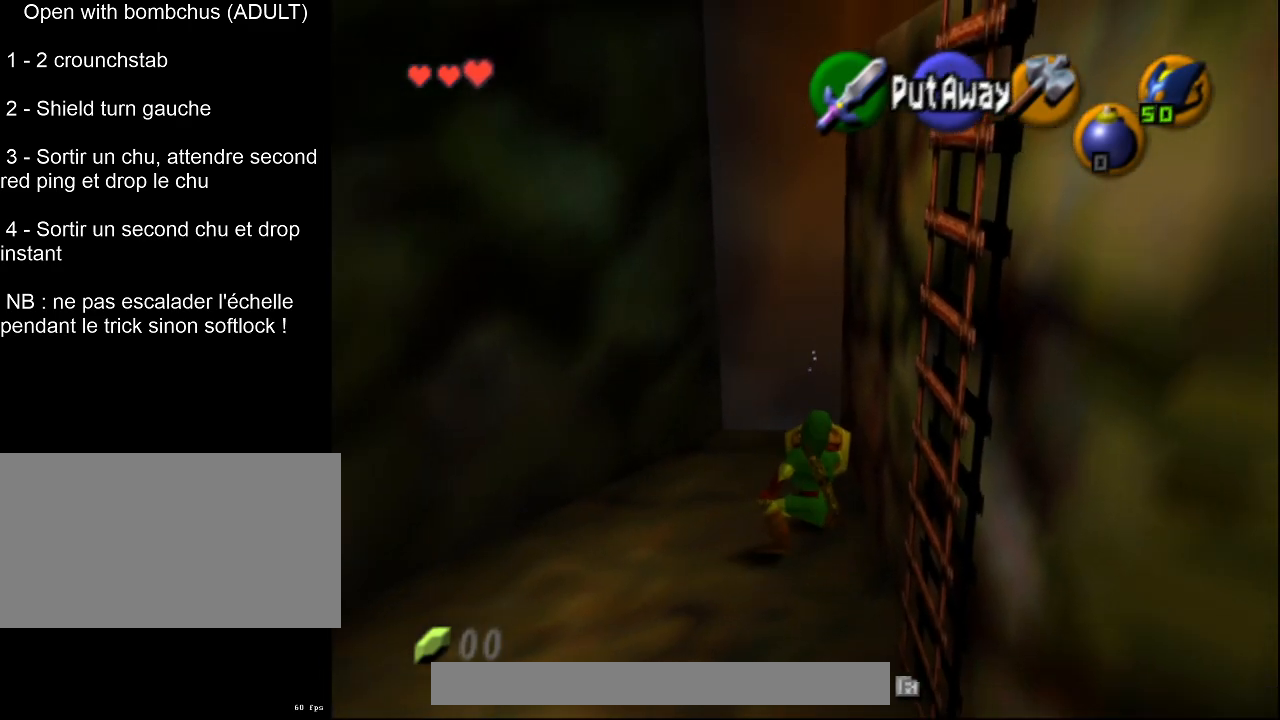
{"buttons": [], "left_stick": "center", "events": [[100, "R1", "up"], [217, "R1", "down"], [400, "R1", "up"]]}
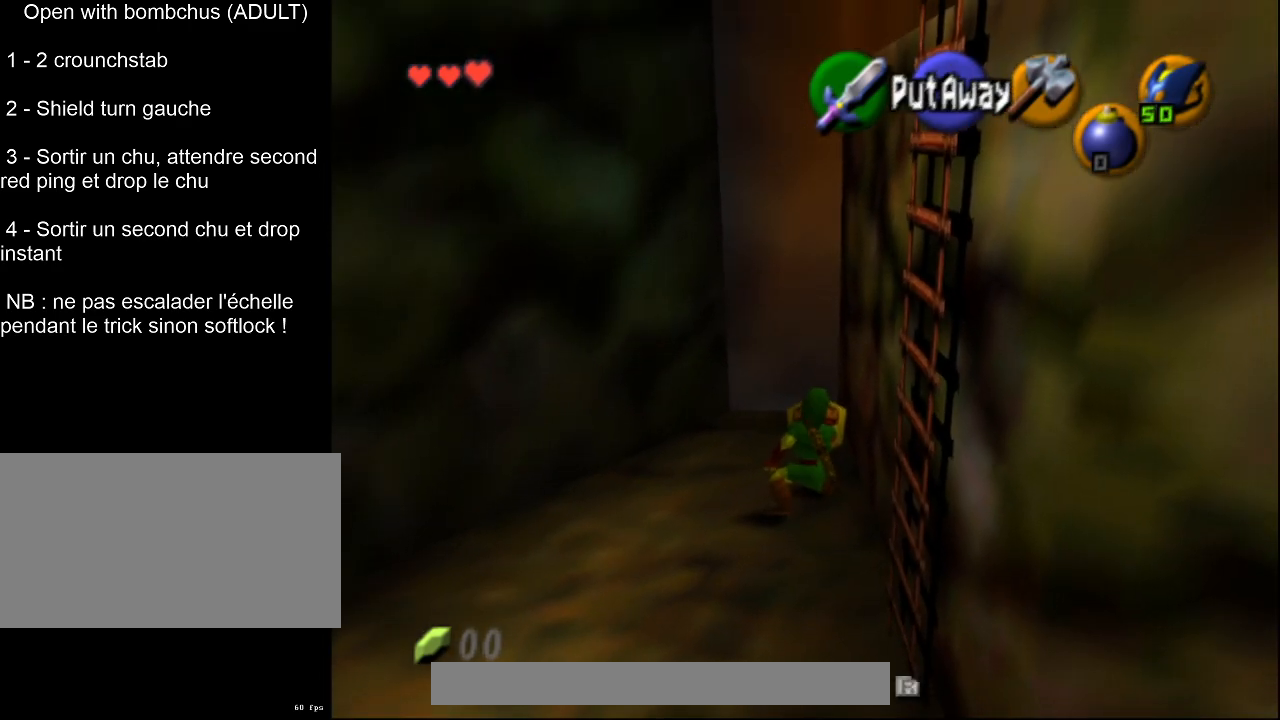
{"buttons": ["L2"], "left_stick": "center", "events": [[33, "left_stick", "left"], [50, "R1", "down"], [150, "R1", "up"], [150, "left_stick", "center"], [183, "L2", "down"]]}
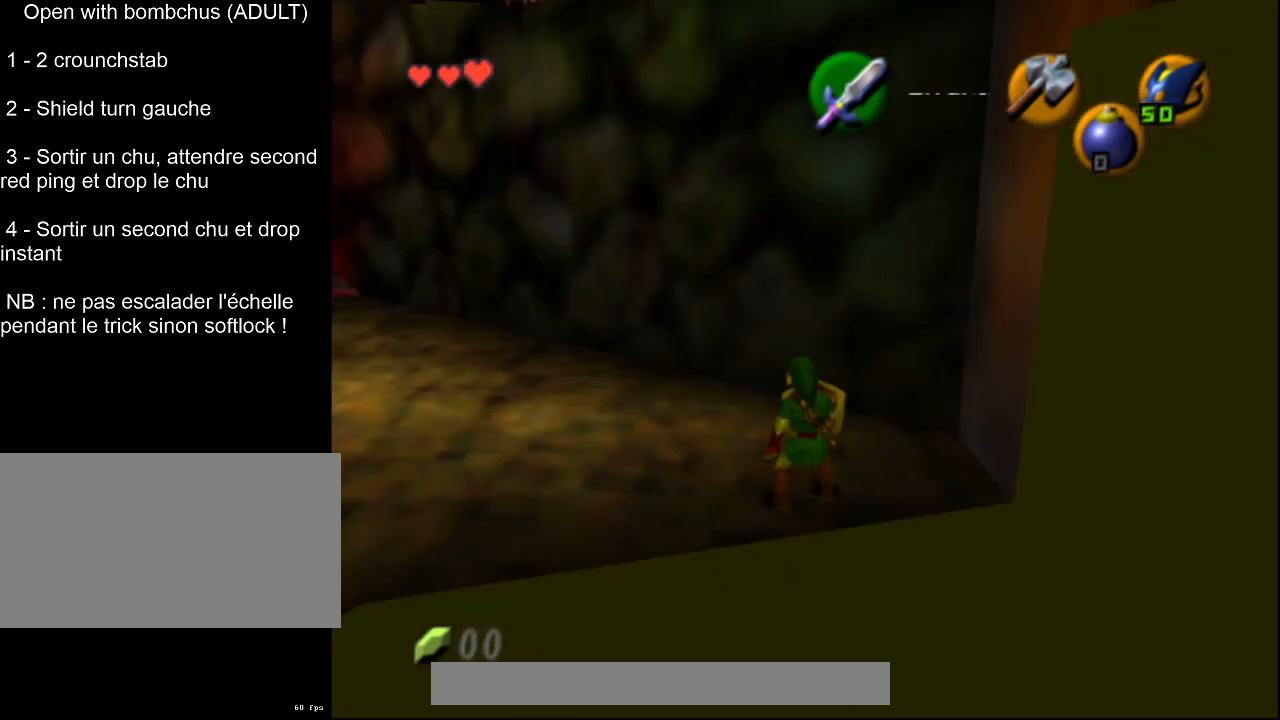
{"buttons": ["L2"], "left_stick": "center", "events": []}
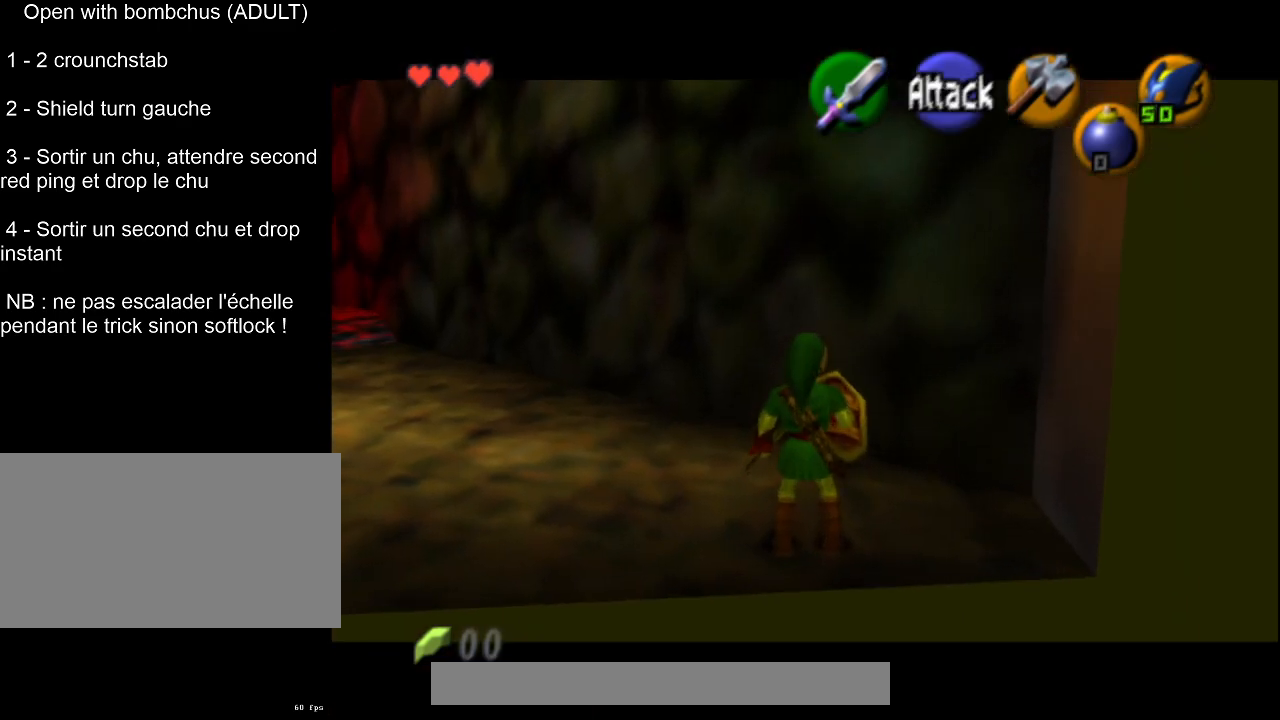
{"buttons": ["L2"], "left_stick": "center", "events": []}
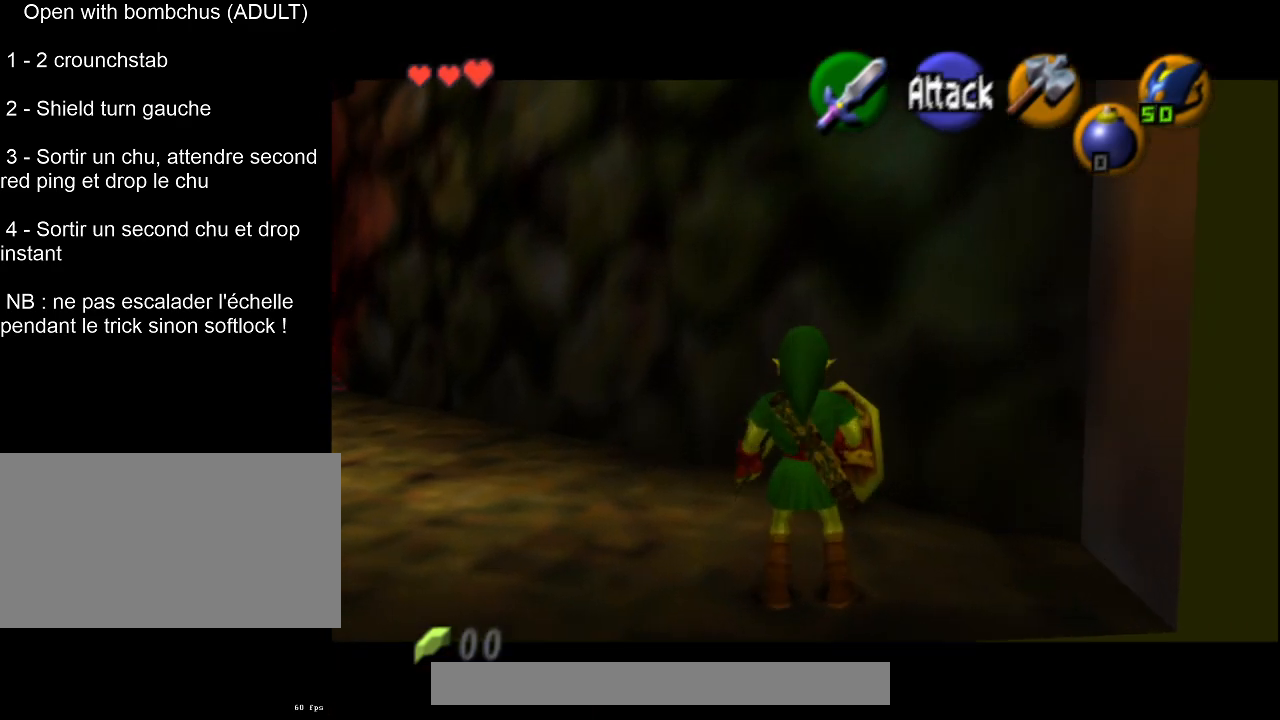
{"buttons": ["L2"], "left_stick": "center", "events": [[83, "CIRCLE", "down"], [183, "CIRCLE", "up"]]}
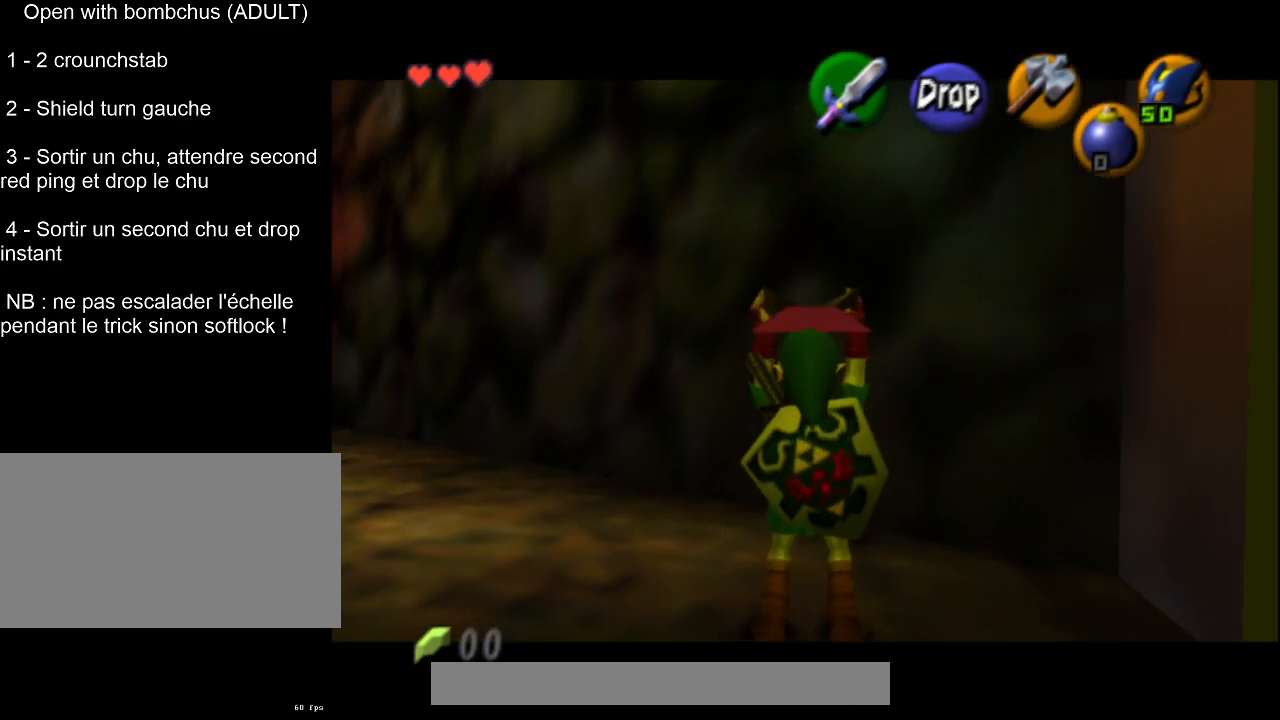
{"buttons": ["L2"], "left_stick": "center", "events": []}
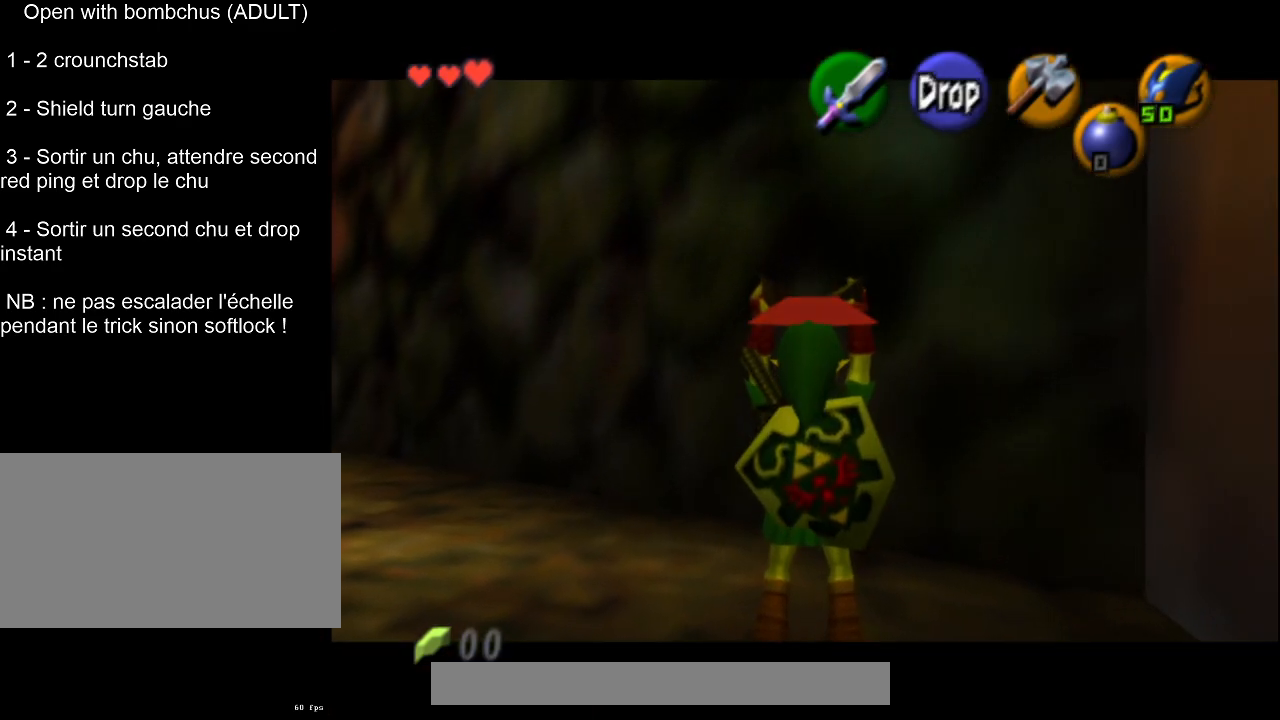
{"buttons": ["L2"], "left_stick": "center", "events": []}
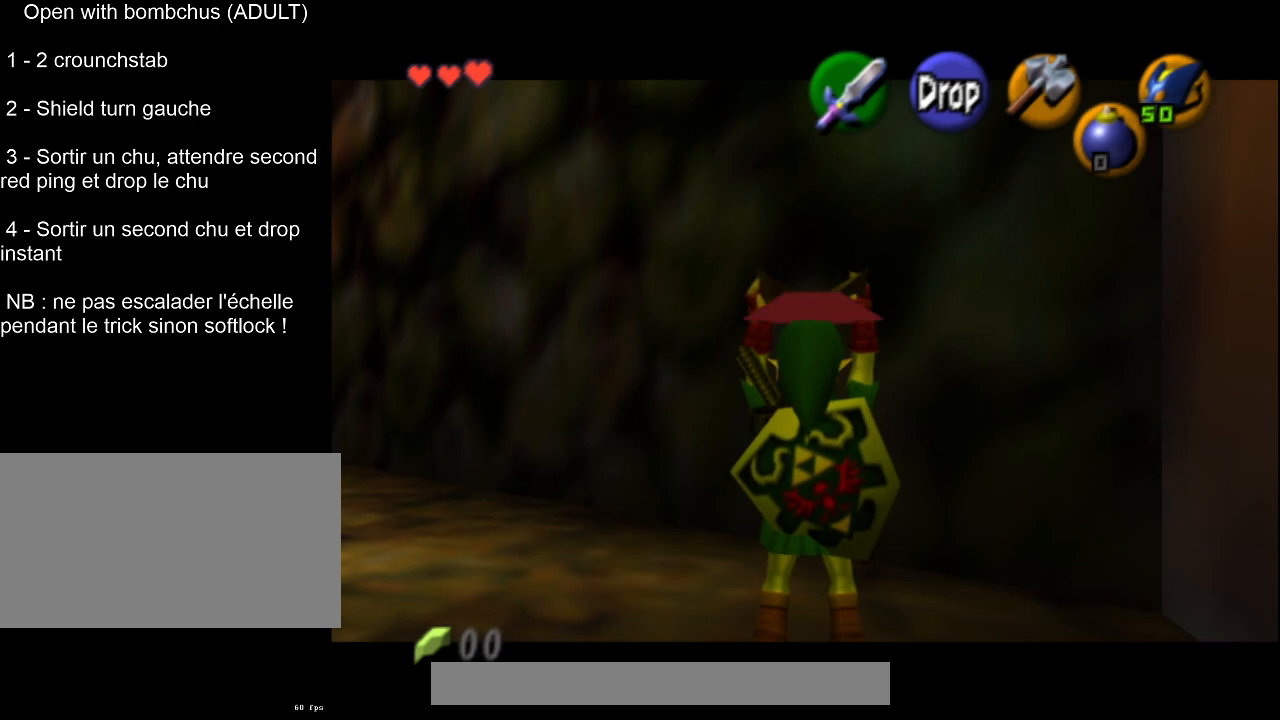
{"buttons": ["L2"], "left_stick": "center", "events": []}
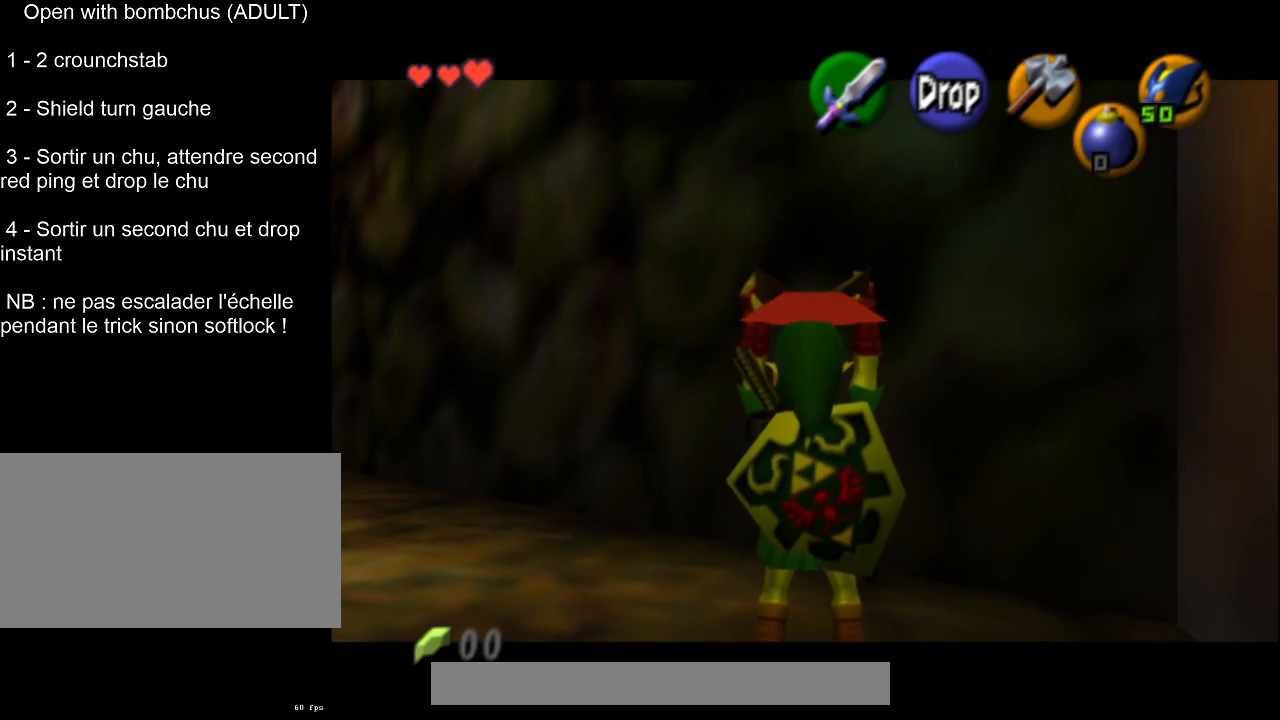
{"buttons": ["L2"], "left_stick": "center", "events": [[233, "R1", "down"], [317, "R1", "up"]]}
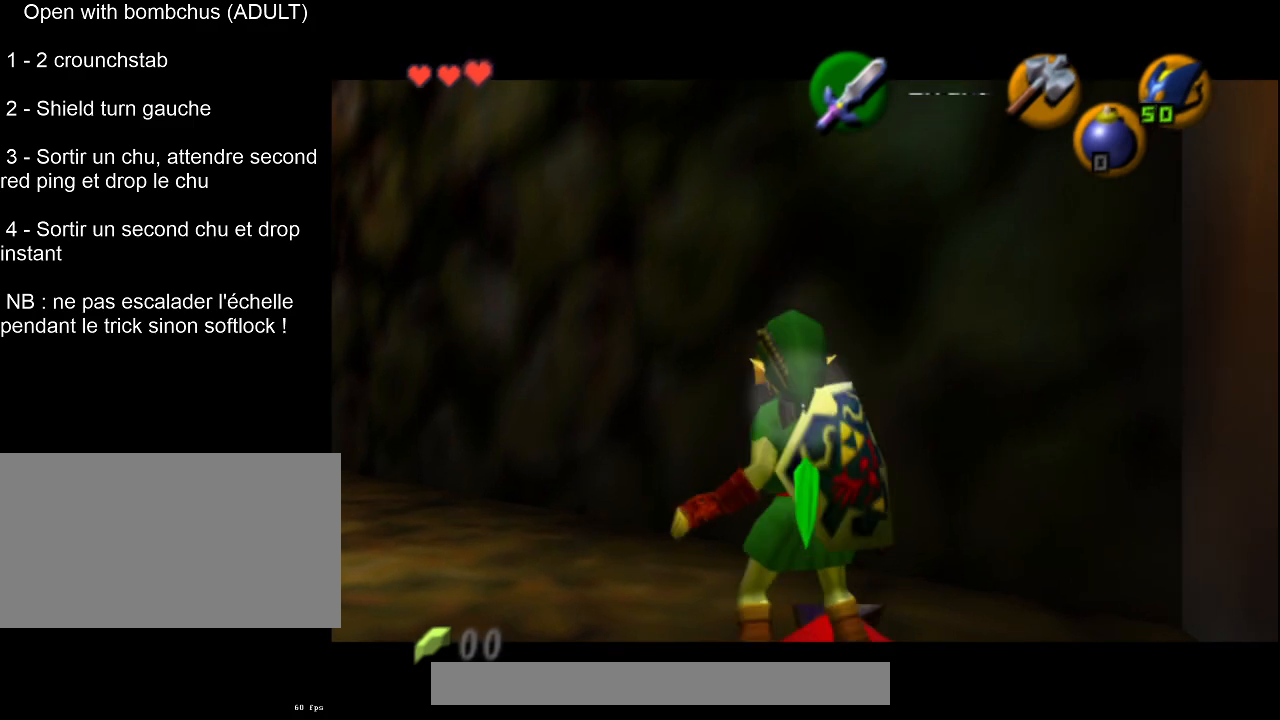
{"buttons": ["L2"], "left_stick": "center", "events": []}
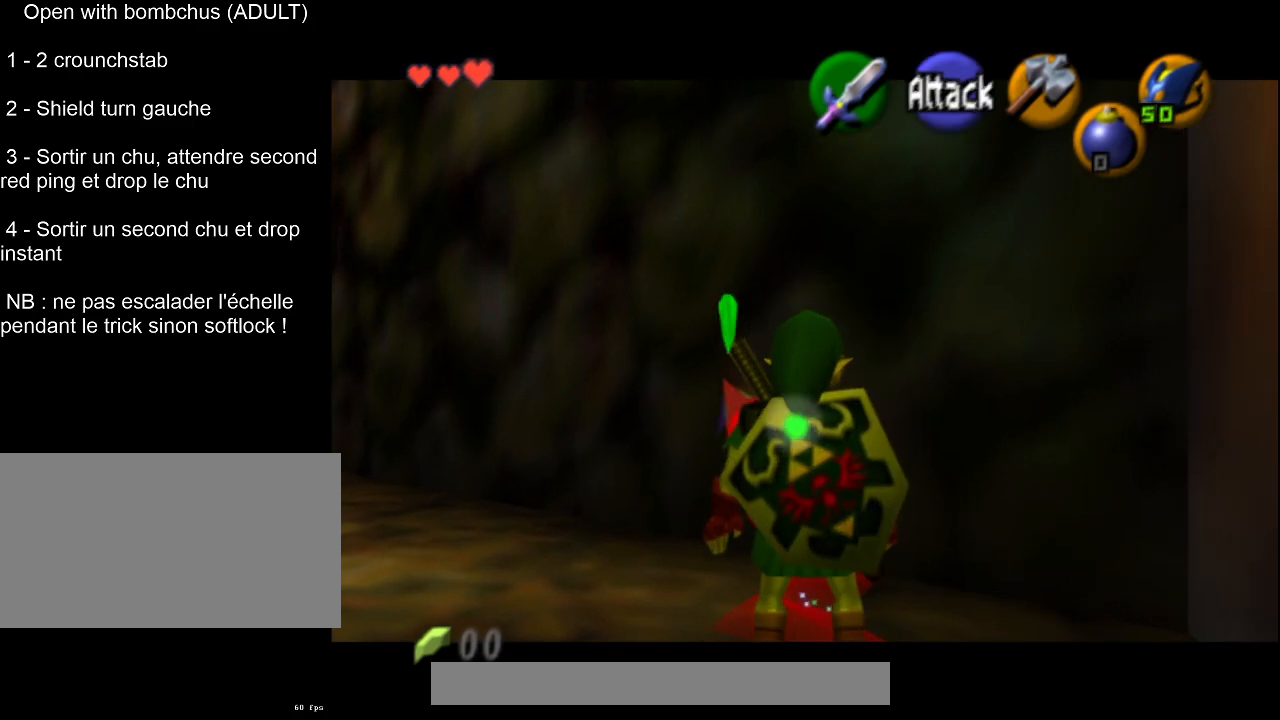
{"buttons": ["L2"], "left_stick": "center", "events": [[117, "CIRCLE", "down"], [233, "CIRCLE", "up"], [233, "R1", "down"], [333, "R1", "up"]]}
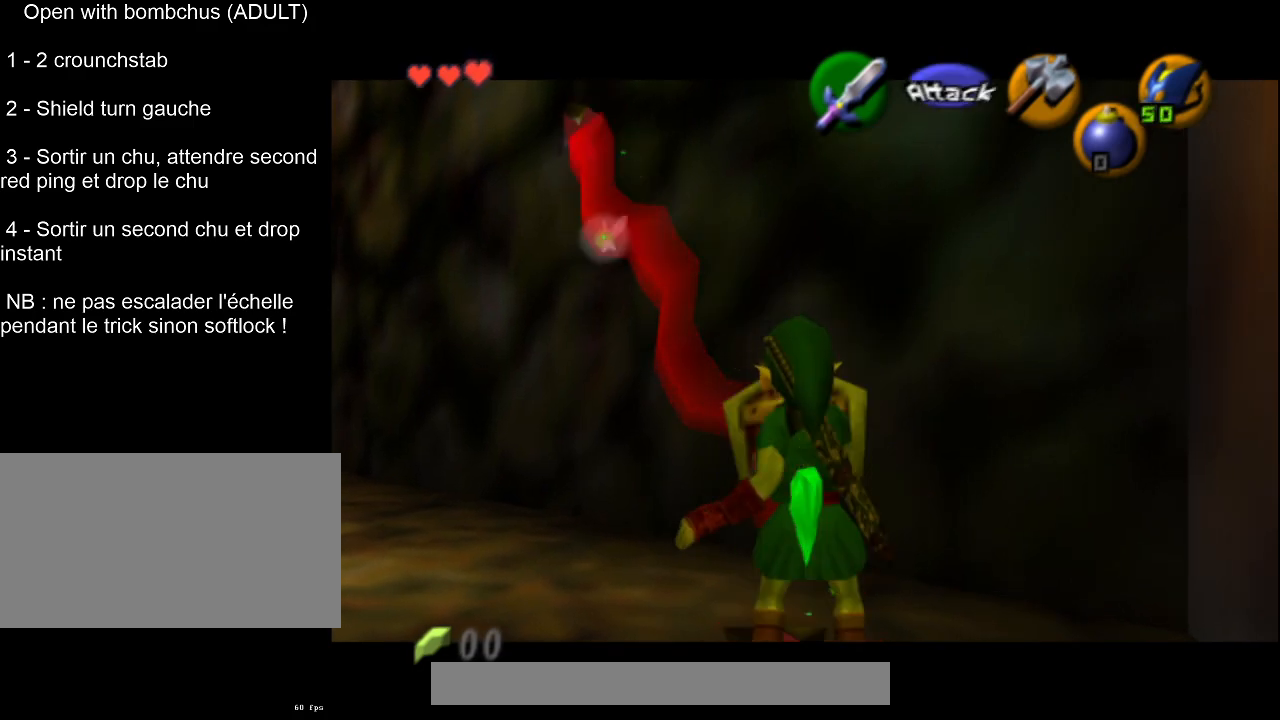
{"buttons": ["L2"], "left_stick": "center", "events": []}
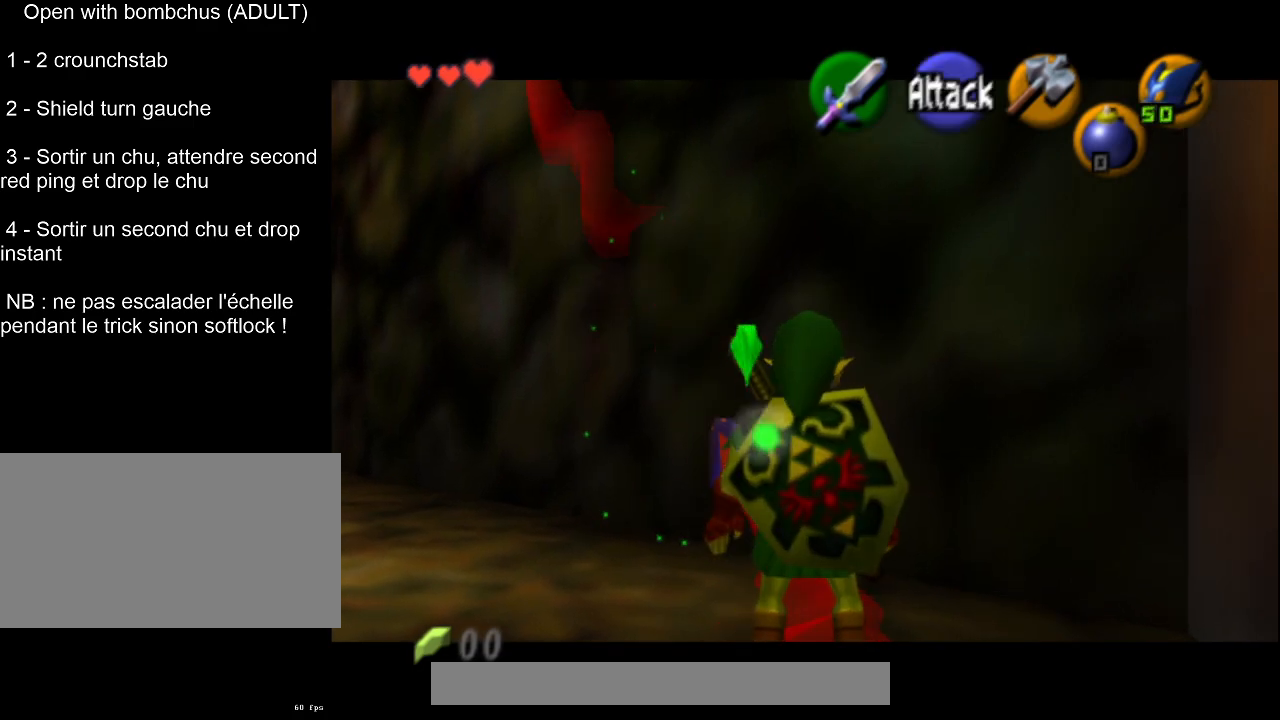
{"buttons": [], "left_stick": "center", "events": [[167, "L2", "up"]]}
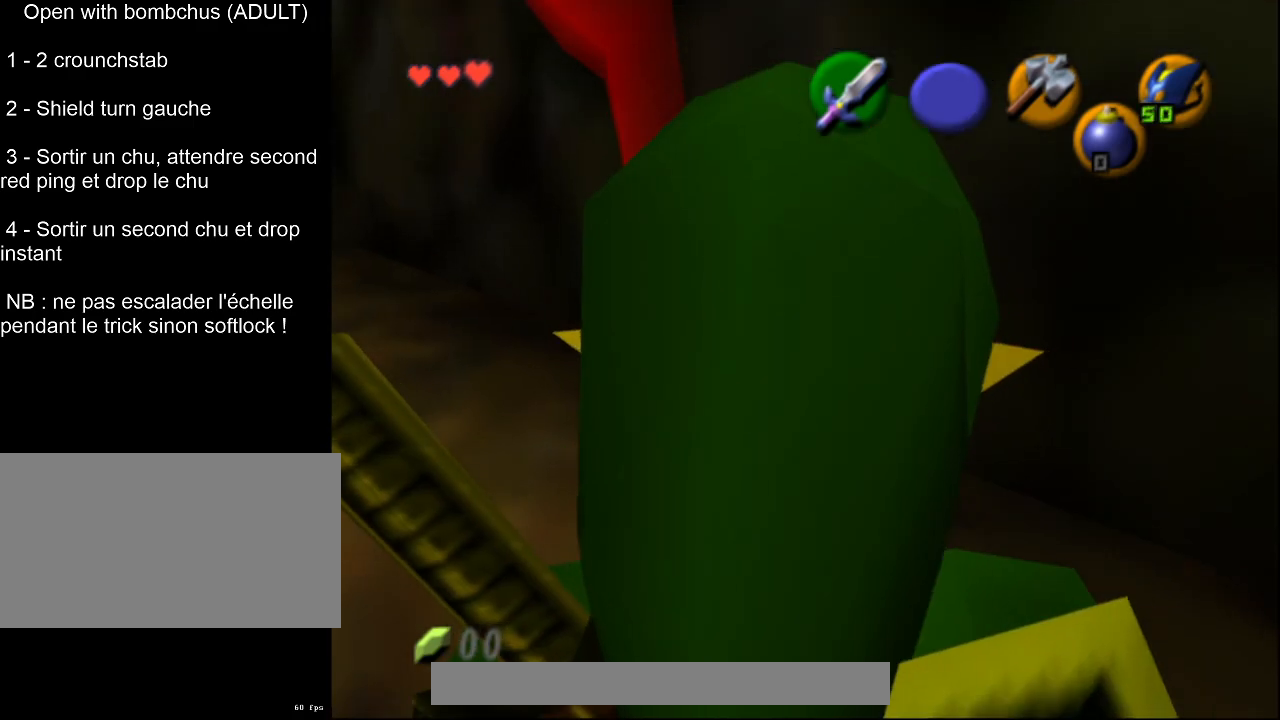
{"buttons": [], "left_stick": "center", "events": []}
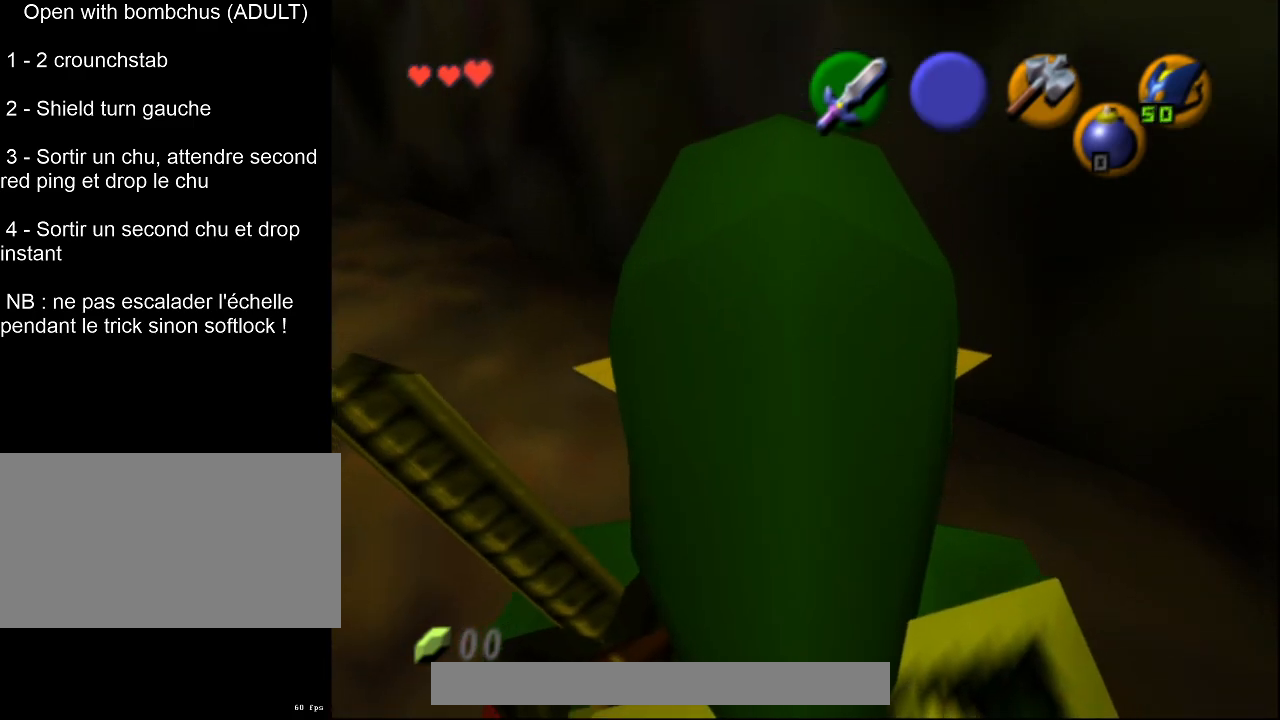
{"buttons": [], "left_stick": "up-left", "events": [[333, "left_stick", "up-left"]]}
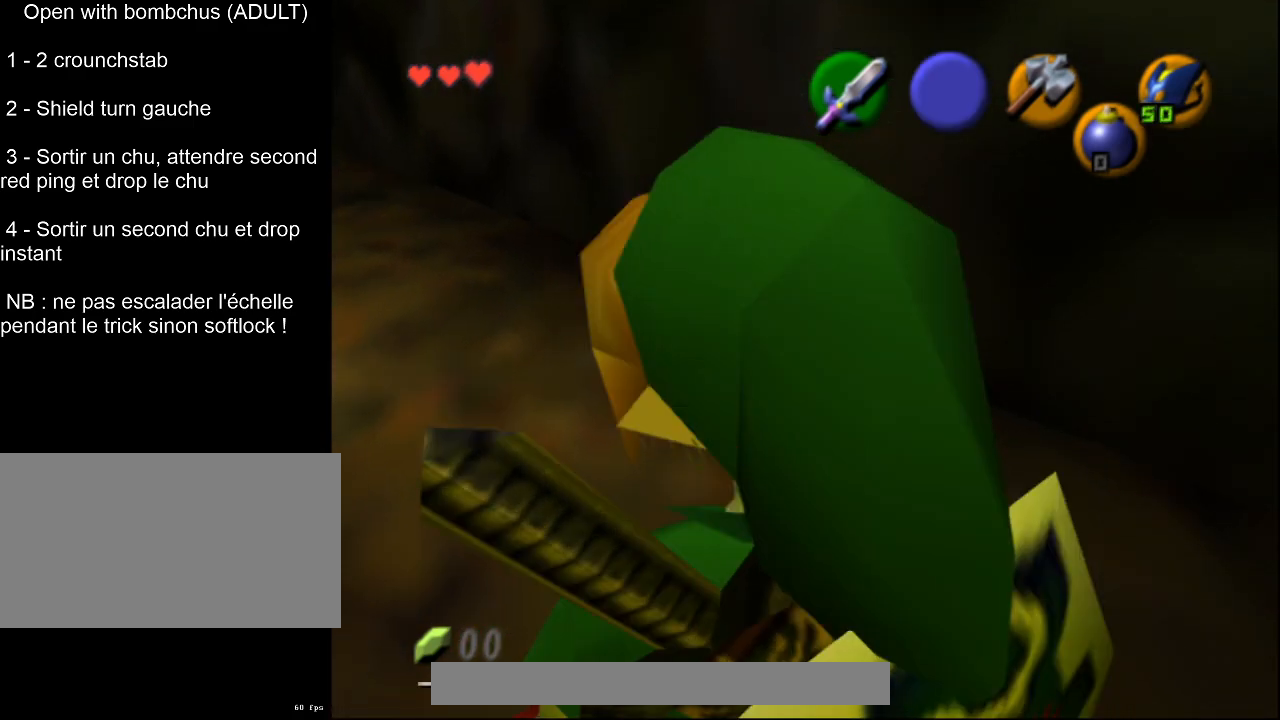
{"buttons": [], "left_stick": "center", "events": [[83, "left_stick", "center"]]}
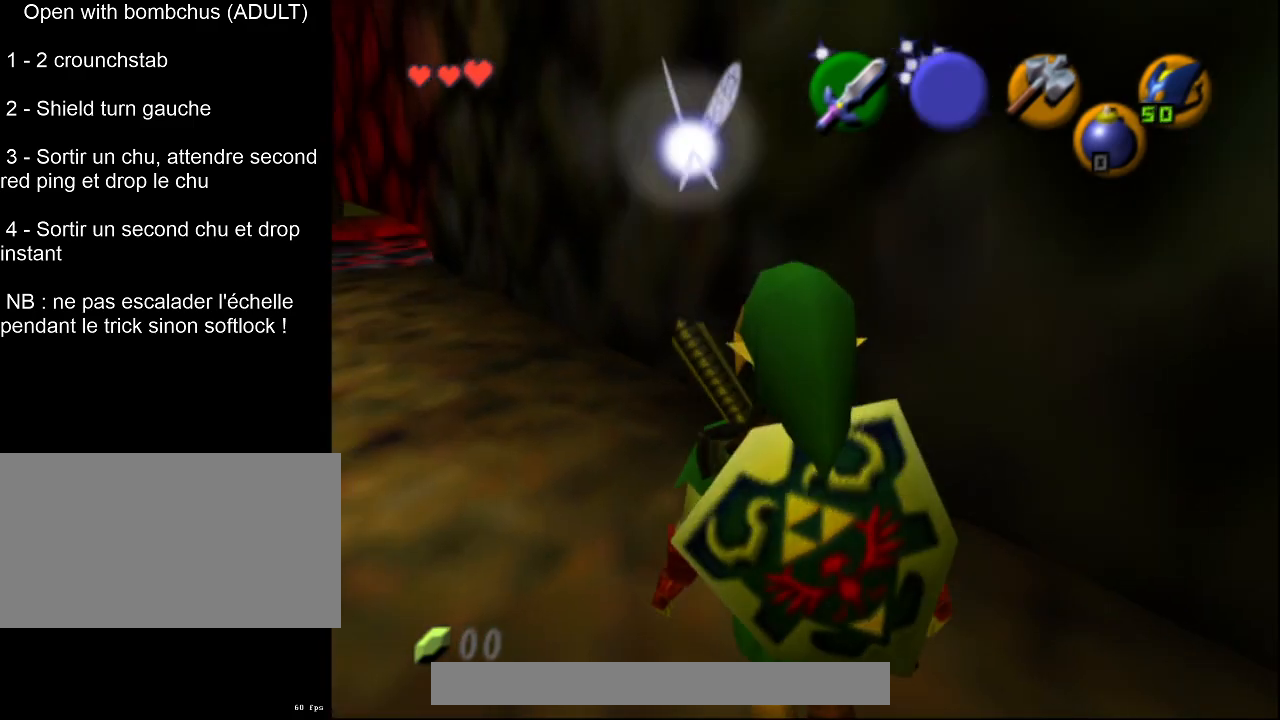
{"buttons": ["L2"], "left_stick": "center", "events": [[167, "left_stick", "up-left"], [350, "left_stick", "center"], [400, "L2", "down"]]}
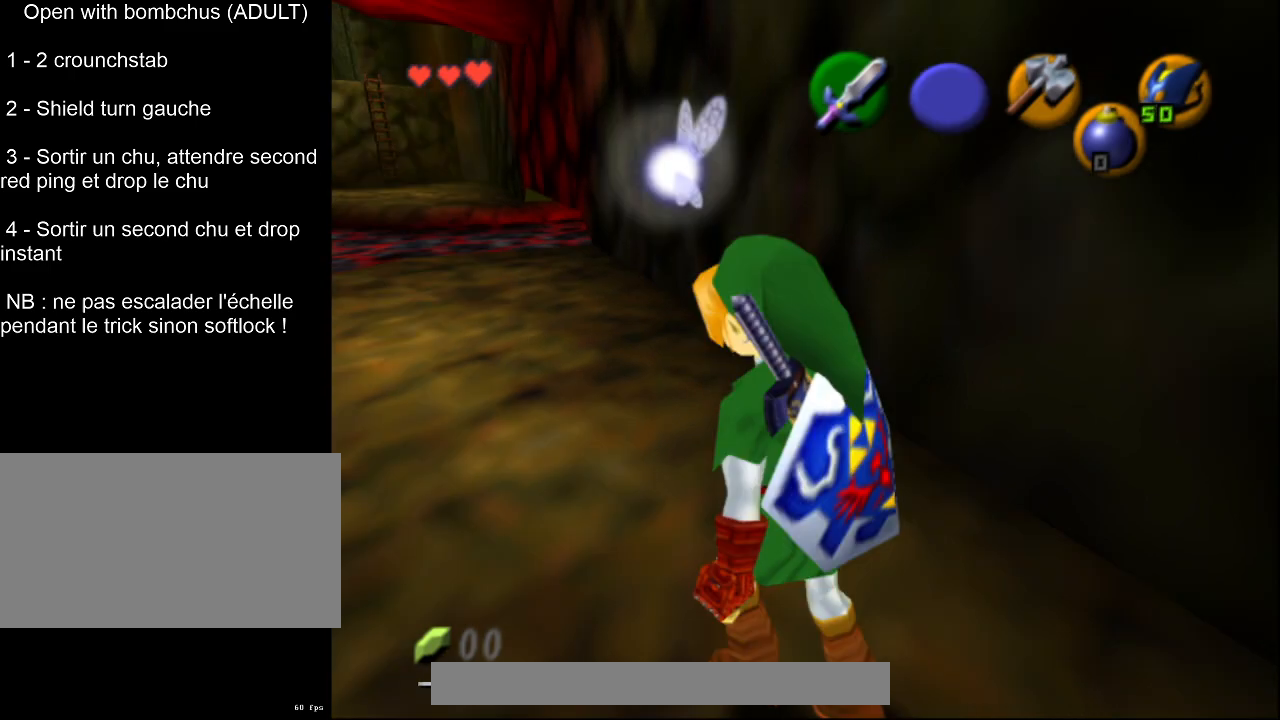
{"buttons": [], "left_stick": "center", "events": [[150, "L2", "up"]]}